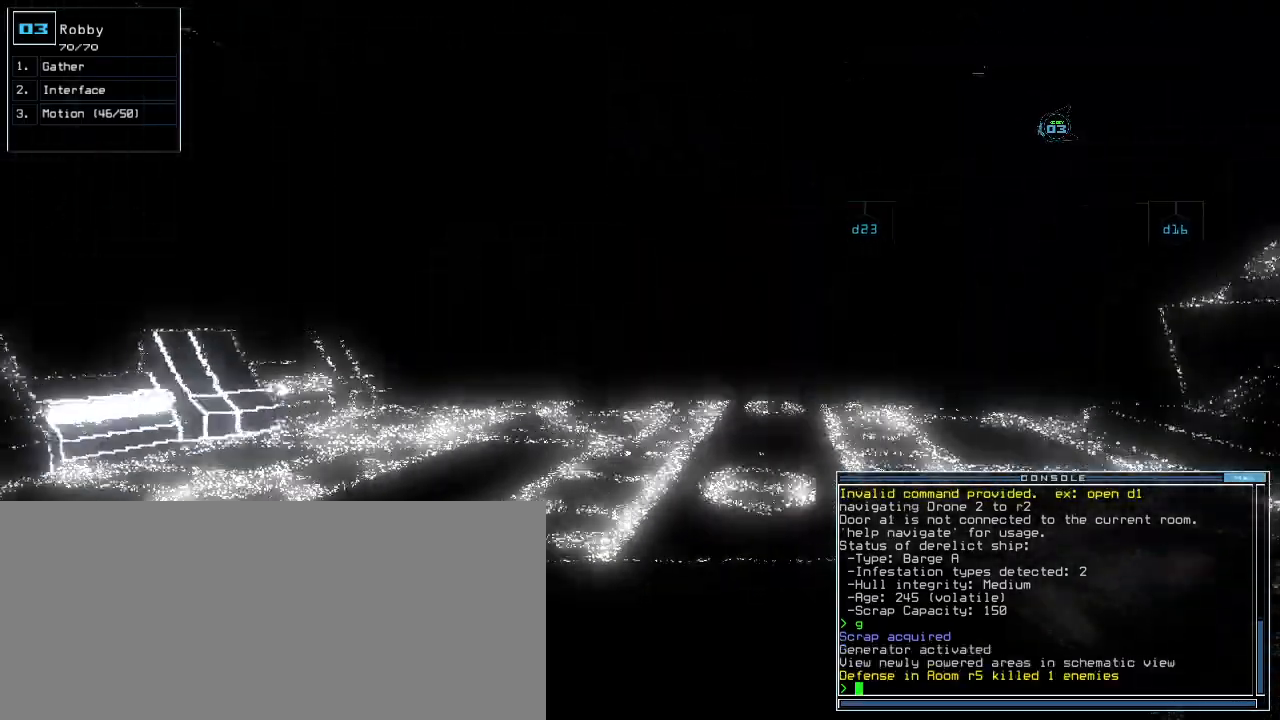
Gameplay with keyboard; each line is a JSON object with the keys held at the frame after it. "events" lists presses ("down") and releases ("up") of ".", "0", "1", "2", "3", "4", "5", "6", "7", "8", "9", "a", "b", "backspace", "c", "caps_lock", "comma", "ctrl_l", "ctrl_r", "d", "down", "e", "equals", "escape", "f", "g", "h", "i", "j", "k", "l", "left", "m", "minus", "n", "o", "p", "q", "quote", "r", "return", "right", "s", "semicolon", "shift_l", "shift_r", "space", "t", "tab", "tilde", "u", "up", "v", "w", "x", "y" and "z" between this image and that frame as [ms after this image, input, new state], when the widget could be followed in between. No other keys are recorded. Mouse input is not recorded.
{"keys": ["up"], "events": []}
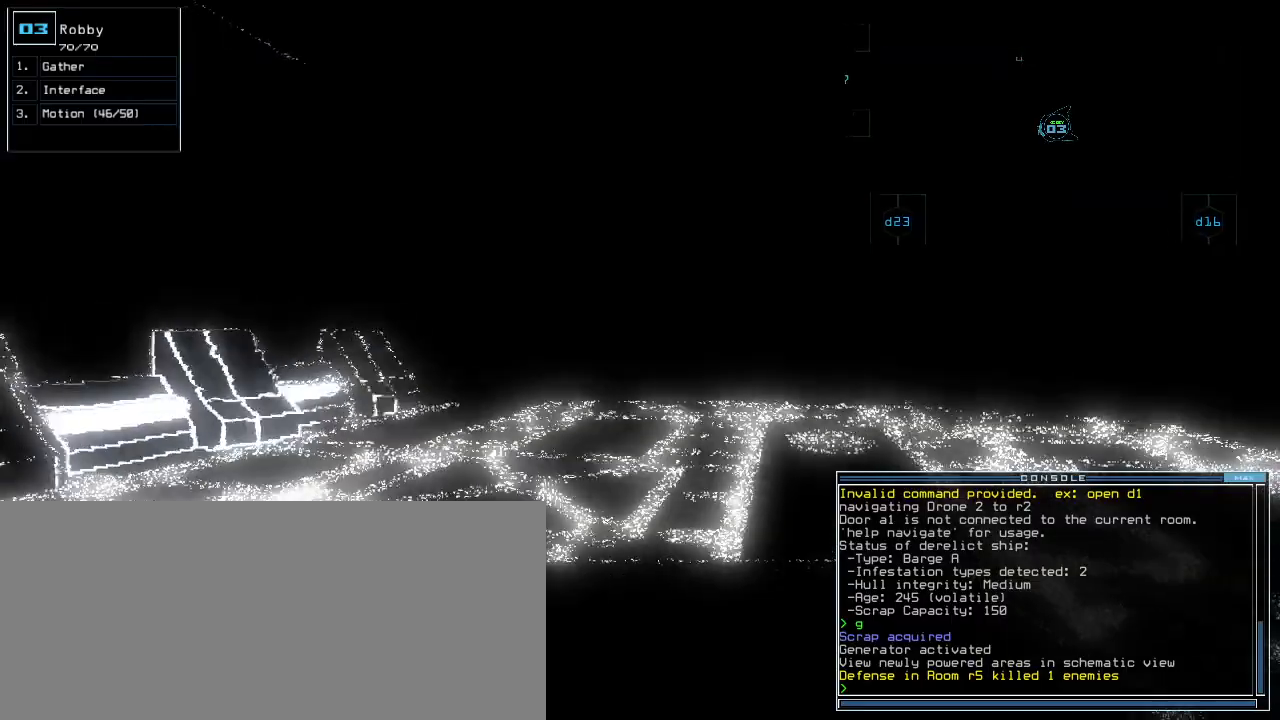
{"keys": ["up"]}
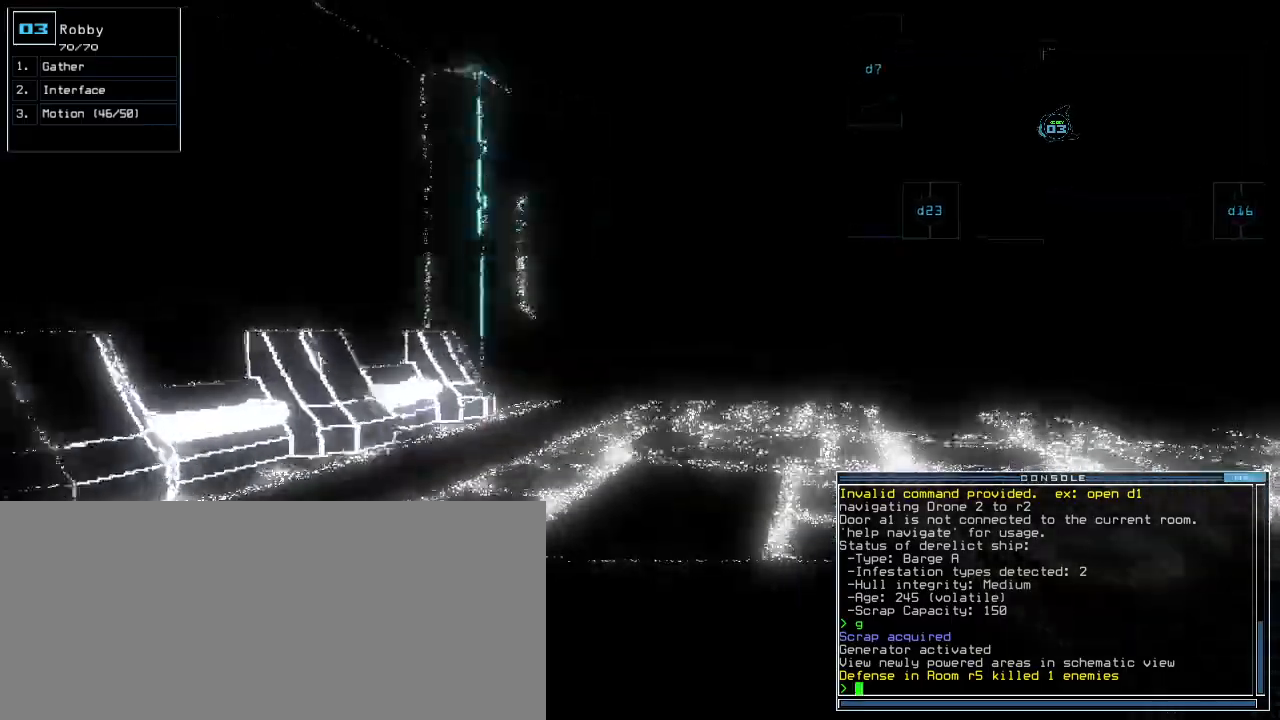
{"keys": ["up"], "events": [[200, "right", "down"], [260, "right", "up"]]}
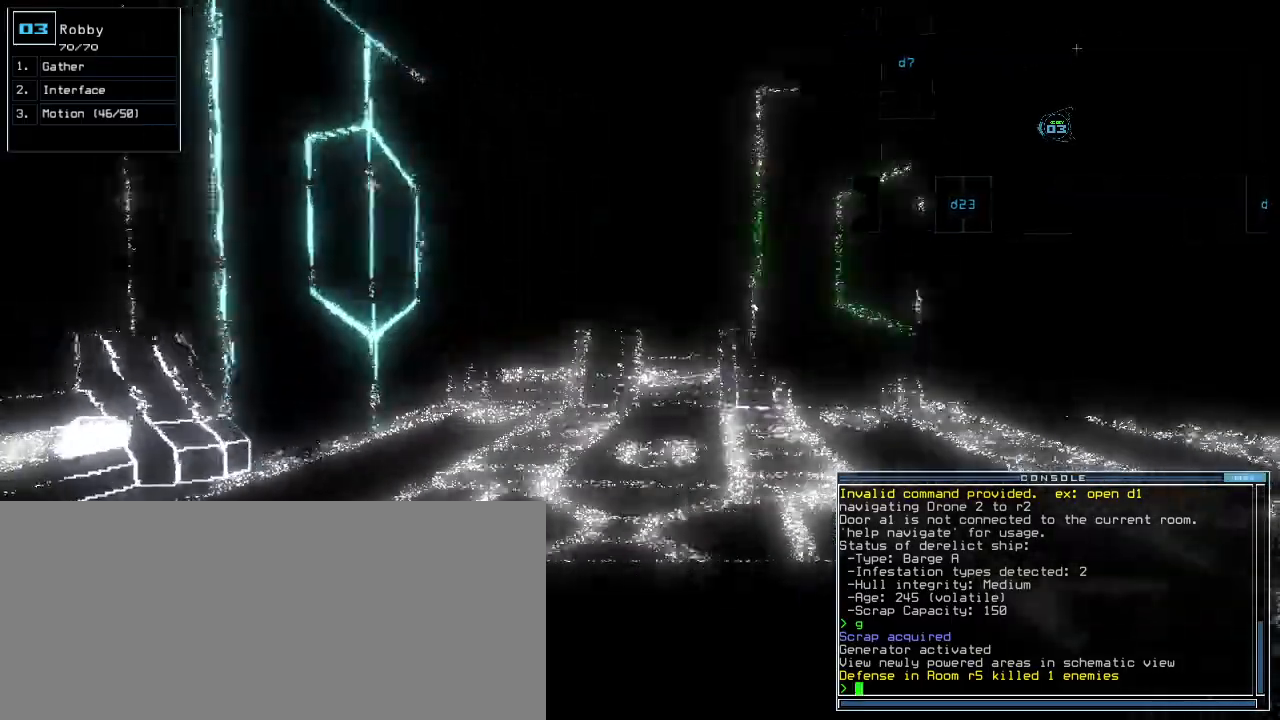
{"keys": ["up"], "events": [[180, "g", "down"], [200, "e", "down"], [240, "g", "up"], [300, "e", "up"], [300, "space", "down"], [400, "space", "up"]]}
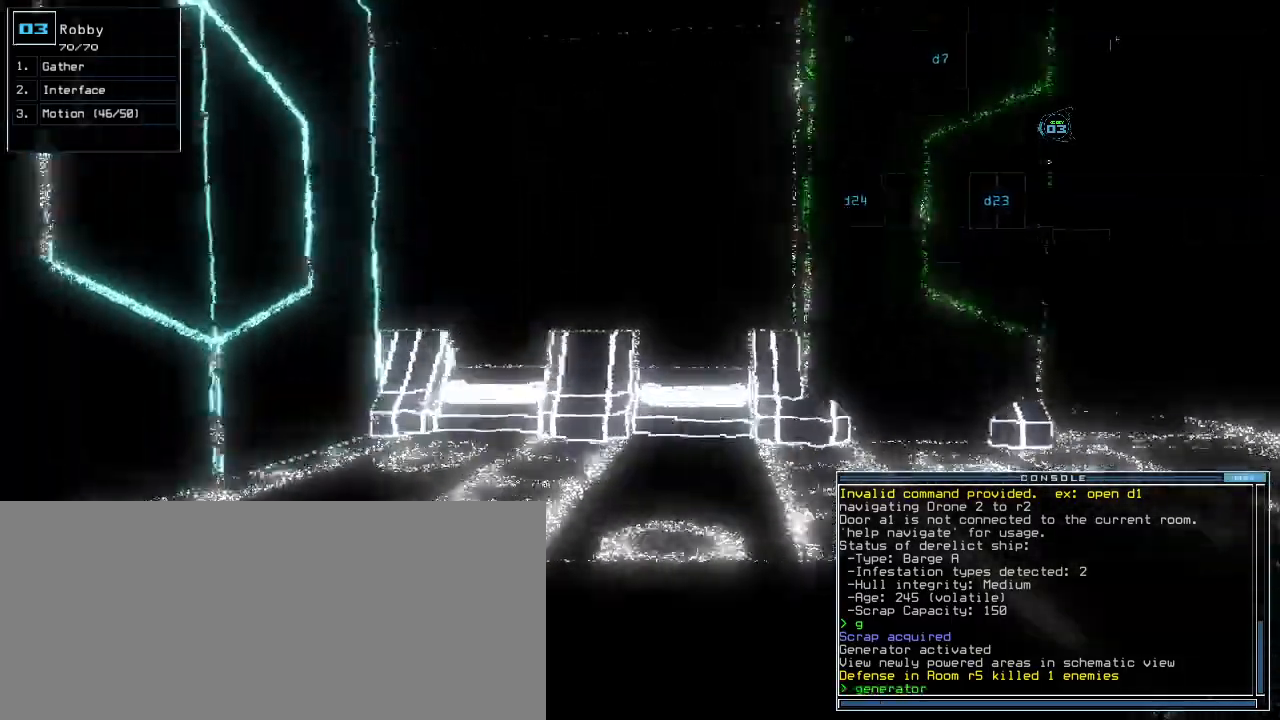
{"keys": ["return", "up"], "events": [[100, "right", "down"], [300, "2", "down"], [340, "right", "up"], [360, "2", "up"], [440, "return", "down"]]}